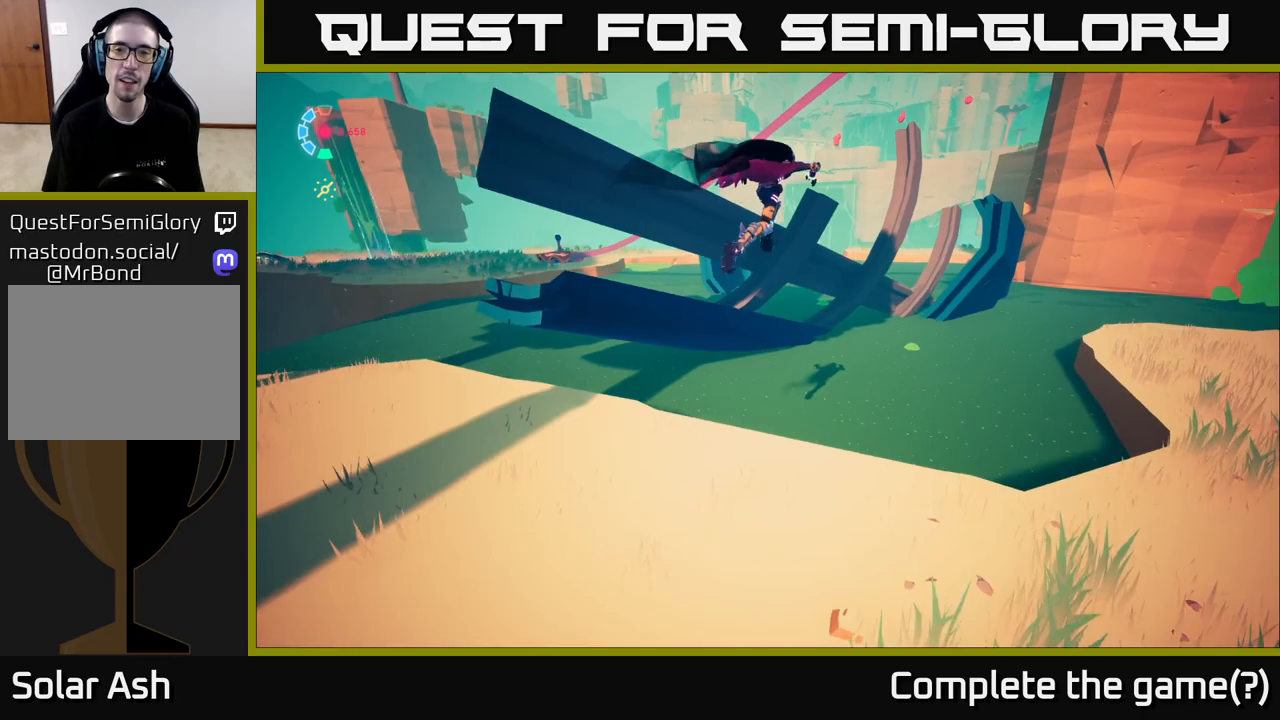
Gameplay with a controller (Xbox layout); each line is a JSON object with the inputs held at the frame after it. "events" lists button and stick changes between this image and that frame as [ms after this image, input, new state], when the widget could be followed in between.
{"buttons": ["A", "L2"], "left_stick": "down-left", "right_stick": "center", "events": [[17, "left_stick", "left"], [117, "right_stick", "down-left"], [133, "L2", "up"], [150, "left_stick", "down-left"], [250, "L2", "down"], [250, "right_stick", "center"], [317, "A", "down"]]}
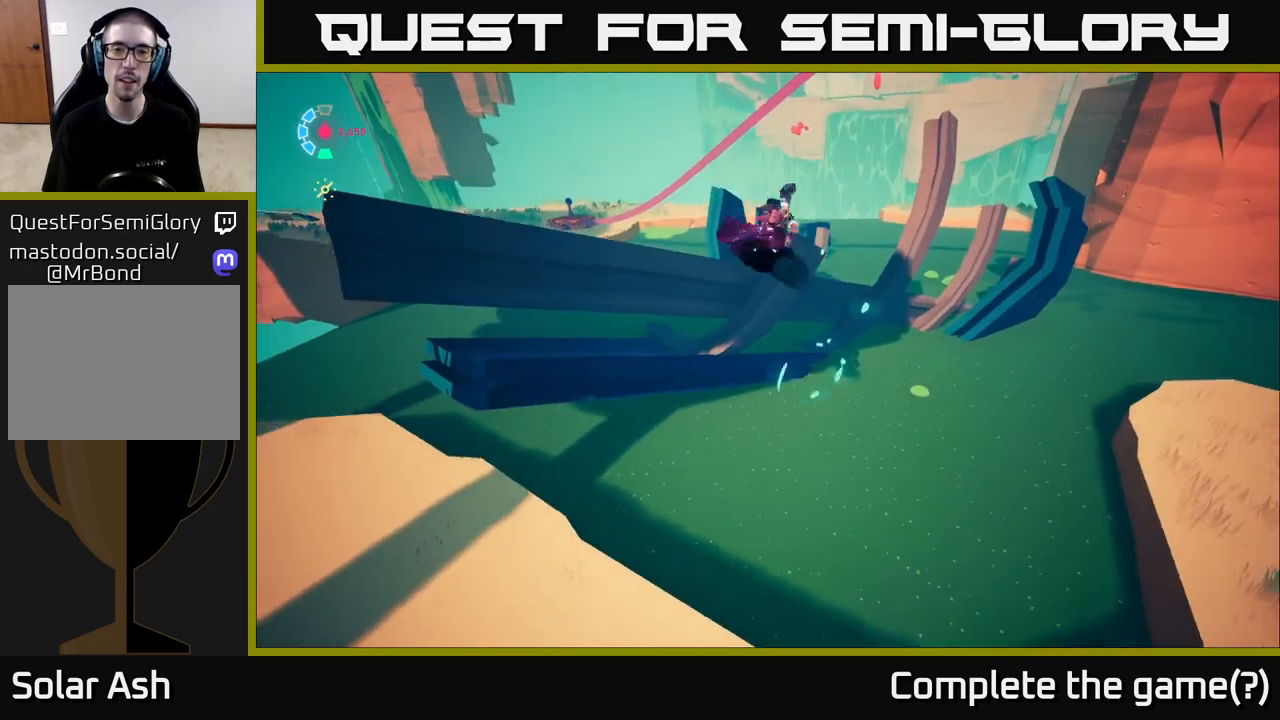
{"buttons": [], "left_stick": "left", "right_stick": "center", "events": [[117, "A", "up"], [233, "L2", "up"], [283, "left_stick", "left"]]}
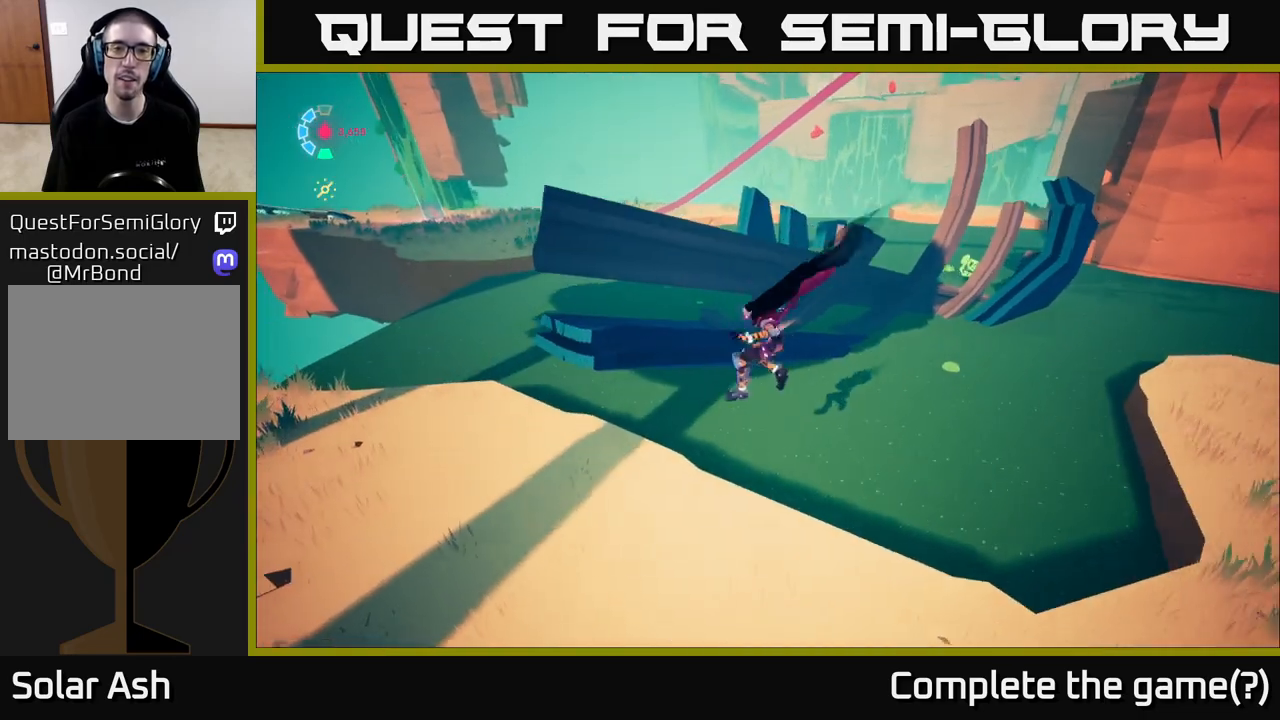
{"buttons": [], "left_stick": "down-left", "right_stick": "right", "events": [[100, "right_stick", "right"], [200, "left_stick", "center"], [483, "left_stick", "down-left"]]}
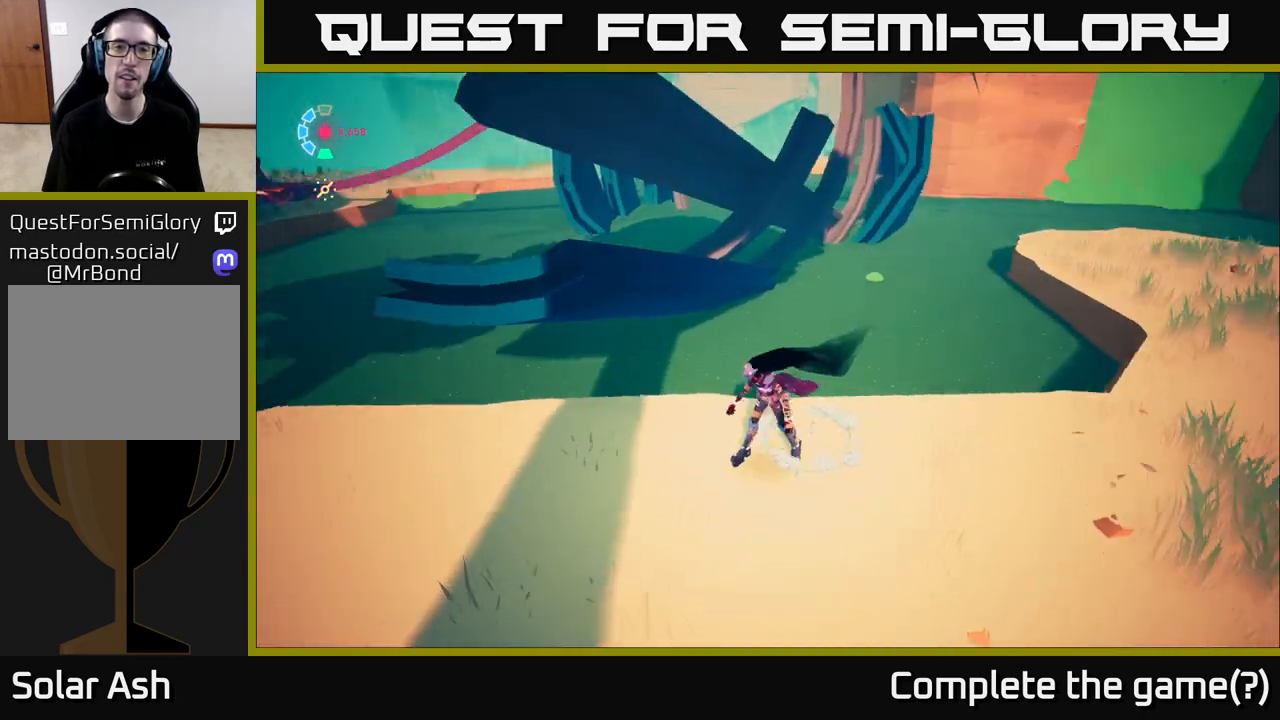
{"buttons": [], "left_stick": "down-left", "right_stick": "right", "events": [[283, "right_stick", "center"], [450, "right_stick", "right"]]}
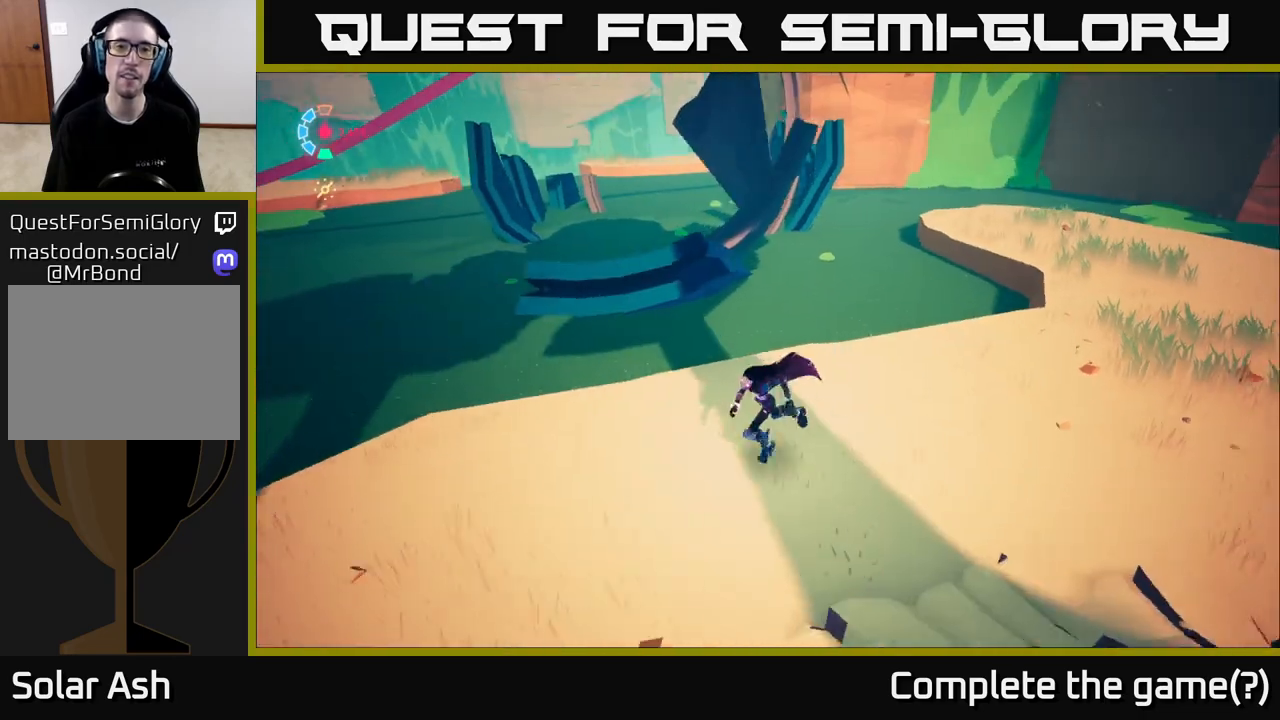
{"buttons": [], "left_stick": "center", "right_stick": "left", "events": [[83, "left_stick", "left"], [183, "right_stick", "left"], [250, "left_stick", "center"]]}
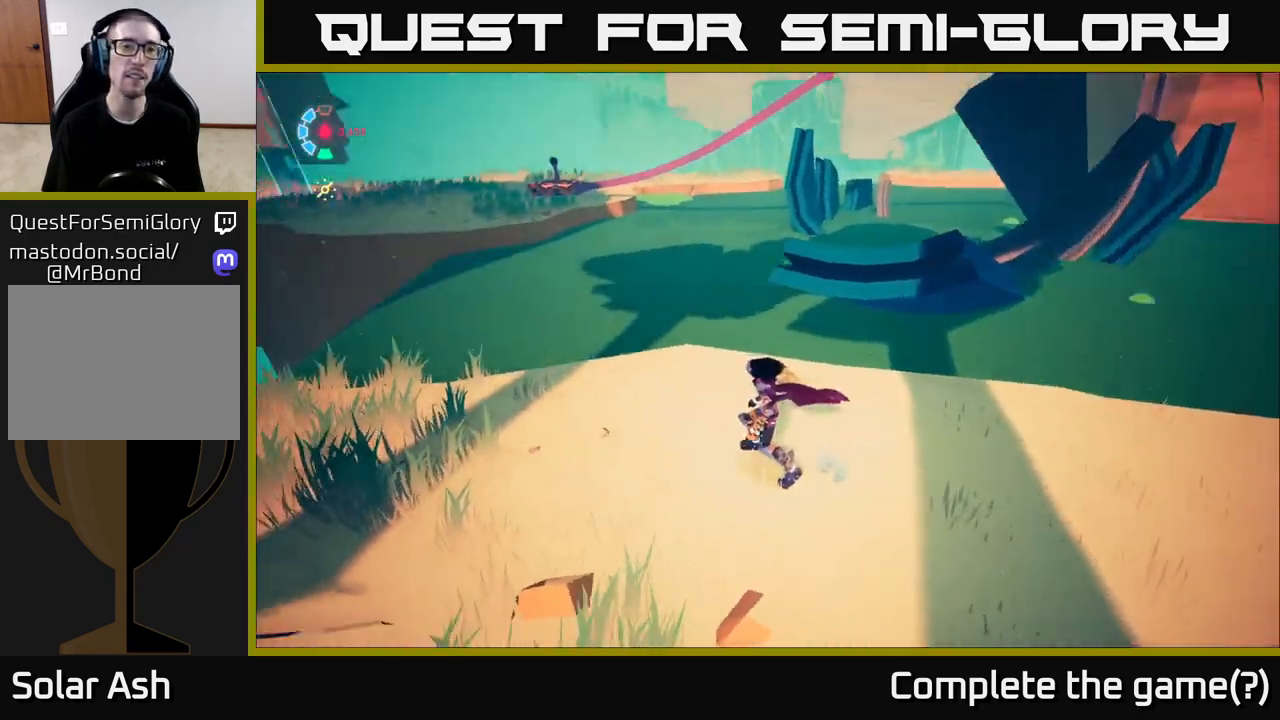
{"buttons": [], "left_stick": "up-left", "right_stick": "down-left", "events": [[17, "right_stick", "up-left"], [233, "left_stick", "down-left"], [250, "right_stick", "left"], [383, "right_stick", "down-left"], [433, "left_stick", "up-left"]]}
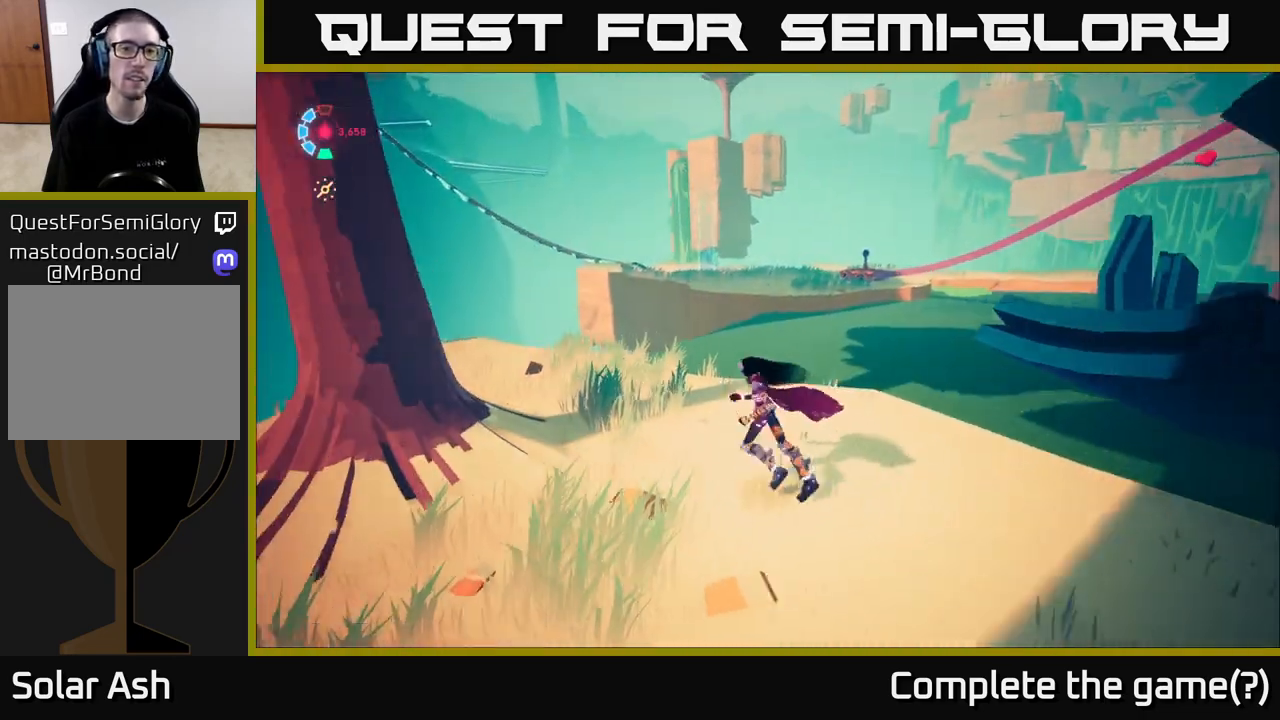
{"buttons": ["A", "L2", "R2"], "left_stick": "up", "right_stick": "center", "events": [[17, "L2", "down"], [17, "right_stick", "center"], [50, "left_stick", "up"], [133, "R2", "down"], [433, "A", "down"]]}
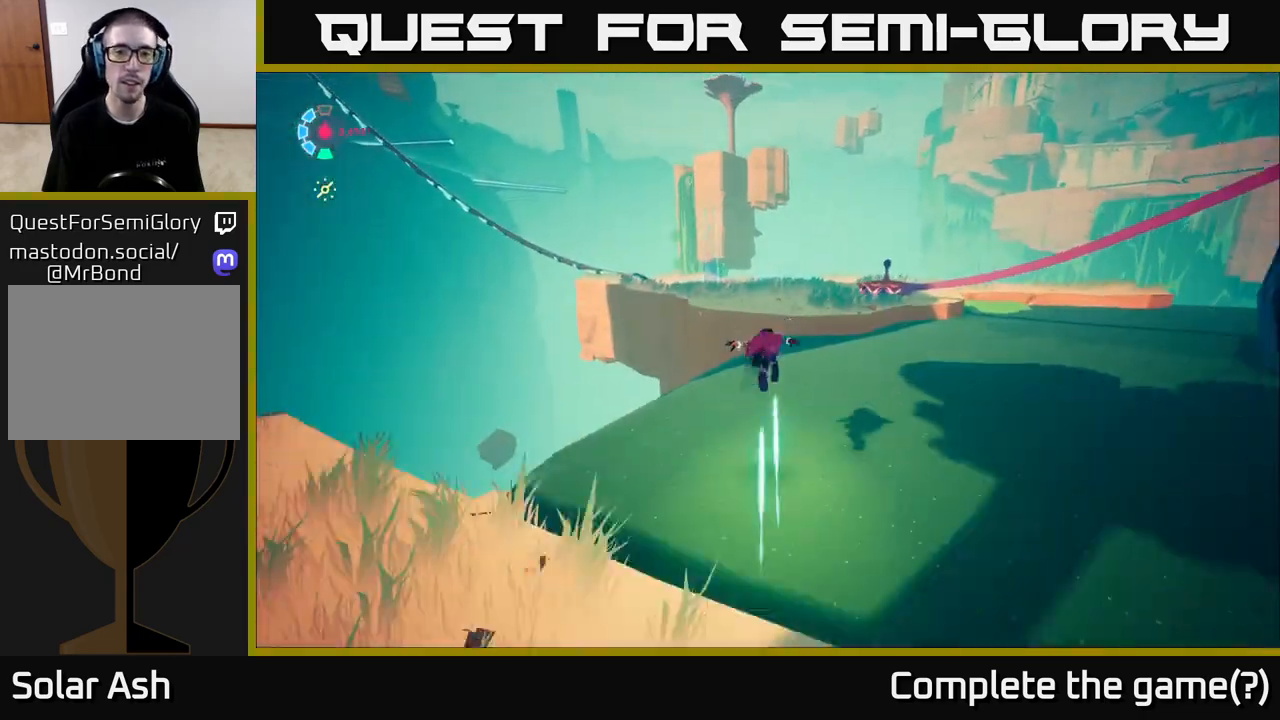
{"buttons": ["L2"], "left_stick": "up-right", "right_stick": "center", "events": [[467, "left_stick", "up-right"], [500, "A", "up"], [500, "R2", "up"]]}
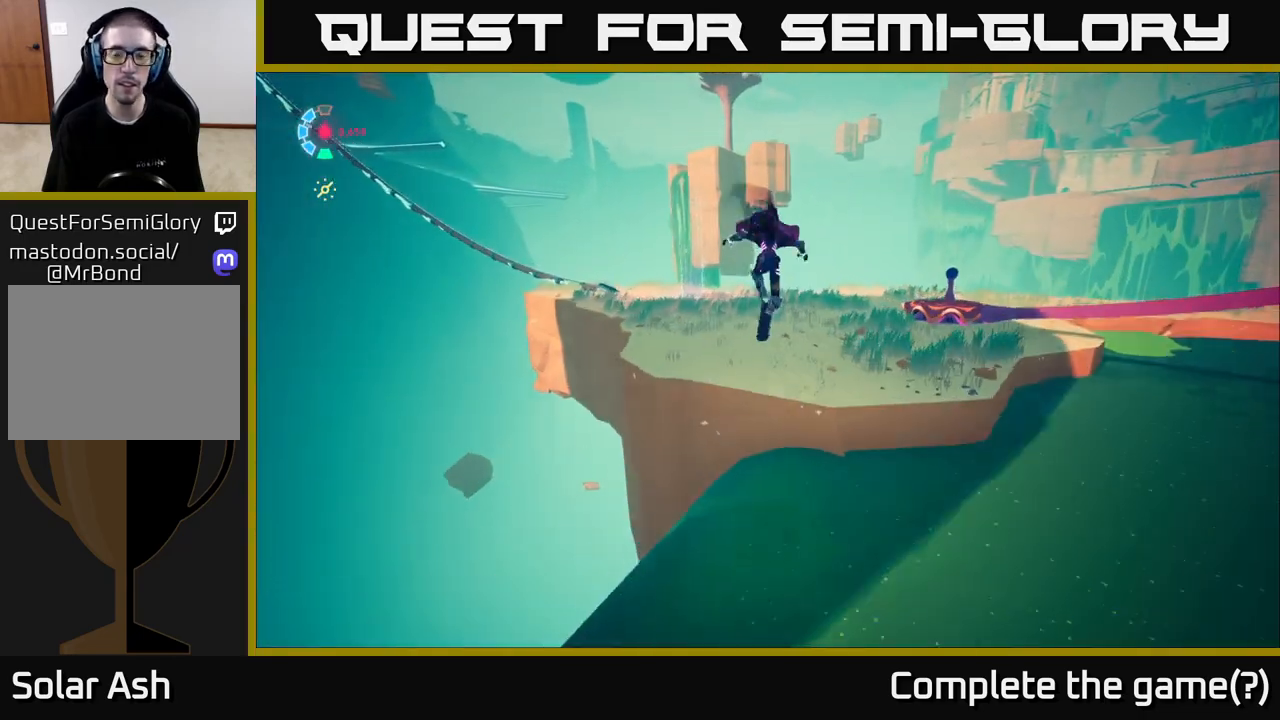
{"buttons": ["L2"], "left_stick": "up-left", "right_stick": "right", "events": [[167, "L2", "up"], [167, "right_stick", "right"], [217, "left_stick", "up"], [333, "left_stick", "up-left"], [400, "L2", "down"]]}
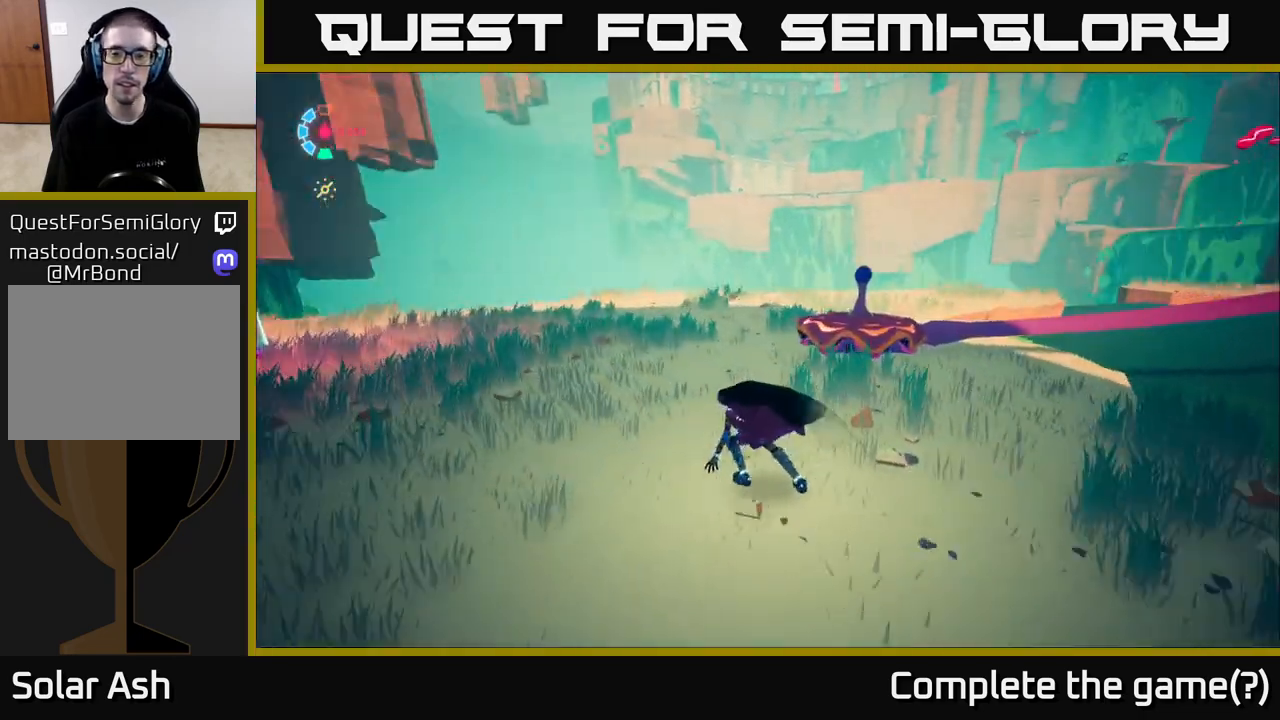
{"buttons": ["L2"], "left_stick": "up-left", "right_stick": "right", "events": [[17, "left_stick", "left"], [283, "left_stick", "up-left"]]}
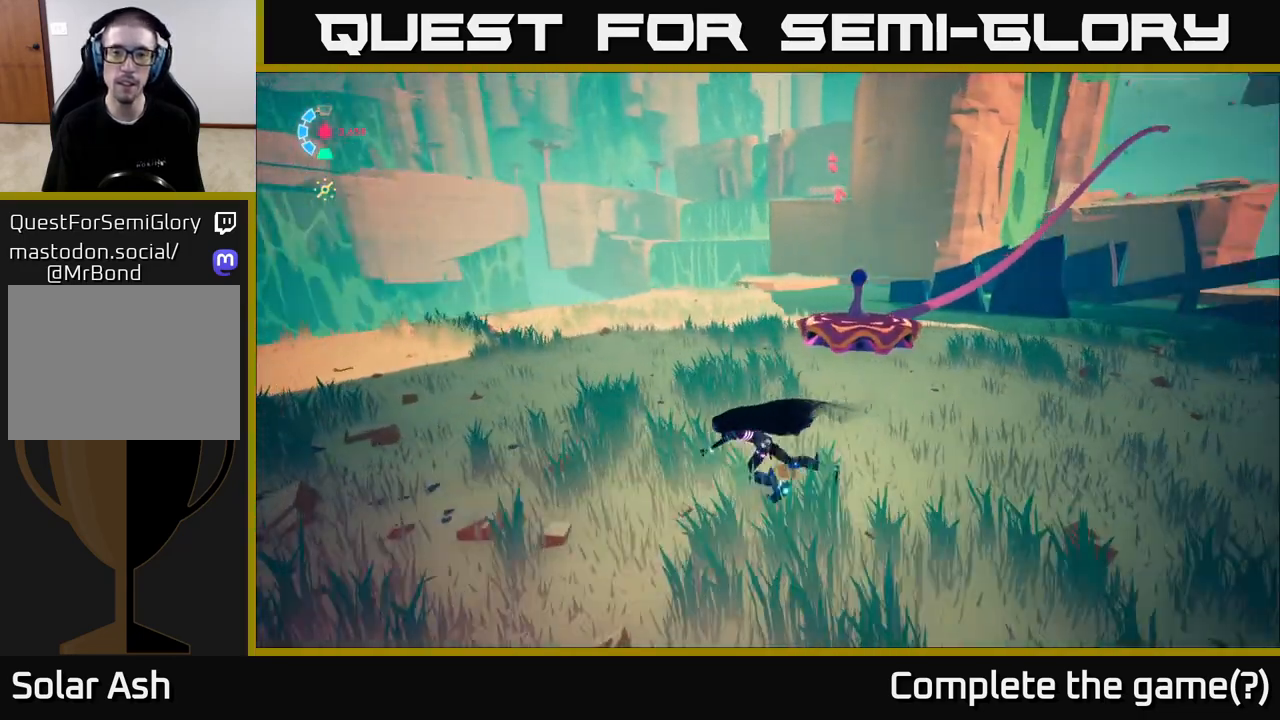
{"buttons": ["L2"], "left_stick": "up-right", "right_stick": "down-right", "events": [[300, "left_stick", "up"], [367, "right_stick", "down-right"], [483, "left_stick", "up-right"]]}
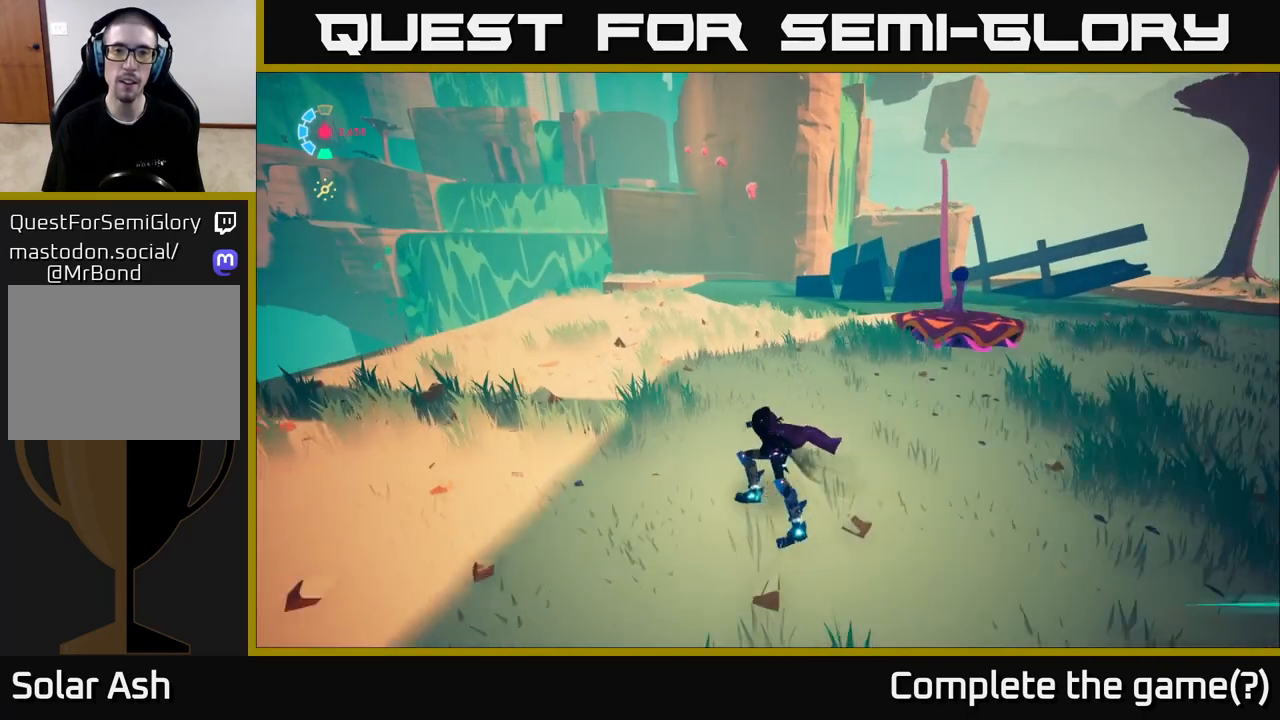
{"buttons": [], "left_stick": "right", "right_stick": "center", "events": [[17, "right_stick", "center"], [33, "L2", "up"], [117, "left_stick", "right"]]}
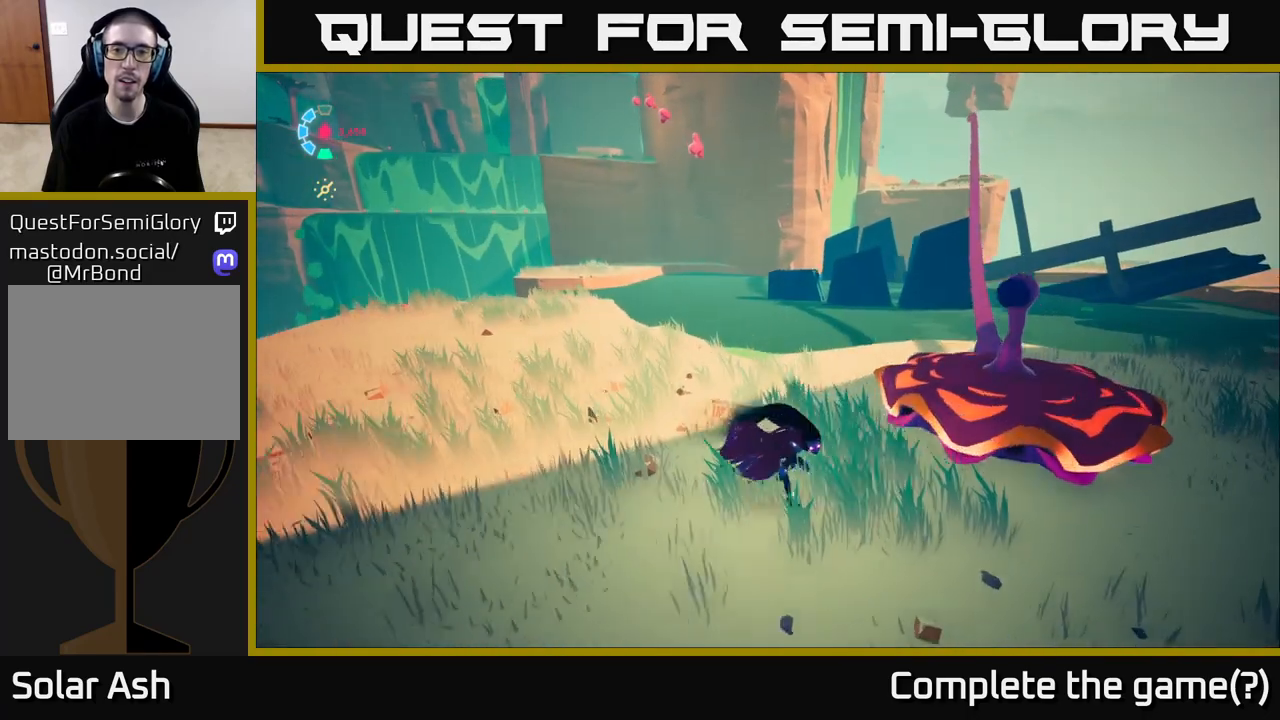
{"buttons": [], "left_stick": "down", "right_stick": "up-left", "events": [[33, "X", "down"], [50, "left_stick", "up-right"], [167, "X", "up"], [267, "left_stick", "center"], [350, "right_stick", "left"], [433, "right_stick", "up-left"], [450, "left_stick", "down"]]}
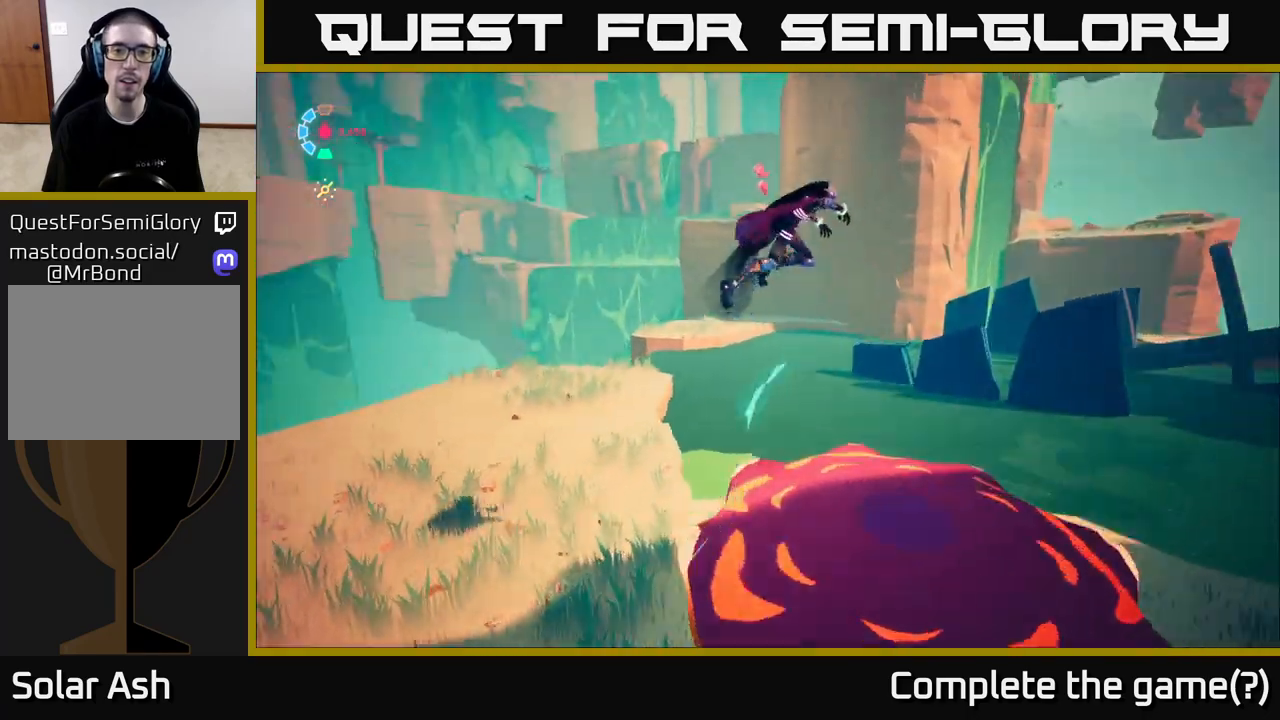
{"buttons": [], "left_stick": "down-left", "right_stick": "center", "events": [[200, "right_stick", "center"], [300, "left_stick", "down-left"]]}
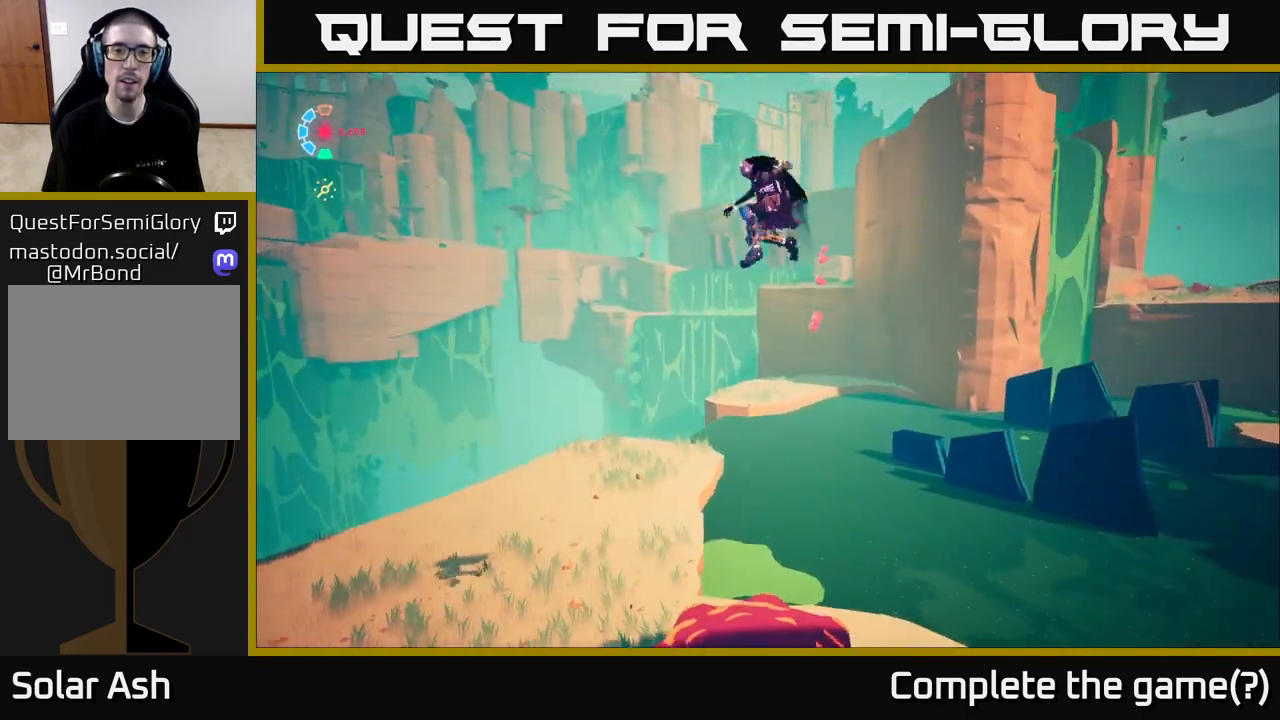
{"buttons": [], "left_stick": "center", "right_stick": "down", "events": [[17, "left_stick", "center"], [117, "left_stick", "up-right"], [383, "left_stick", "center"], [400, "right_stick", "down"]]}
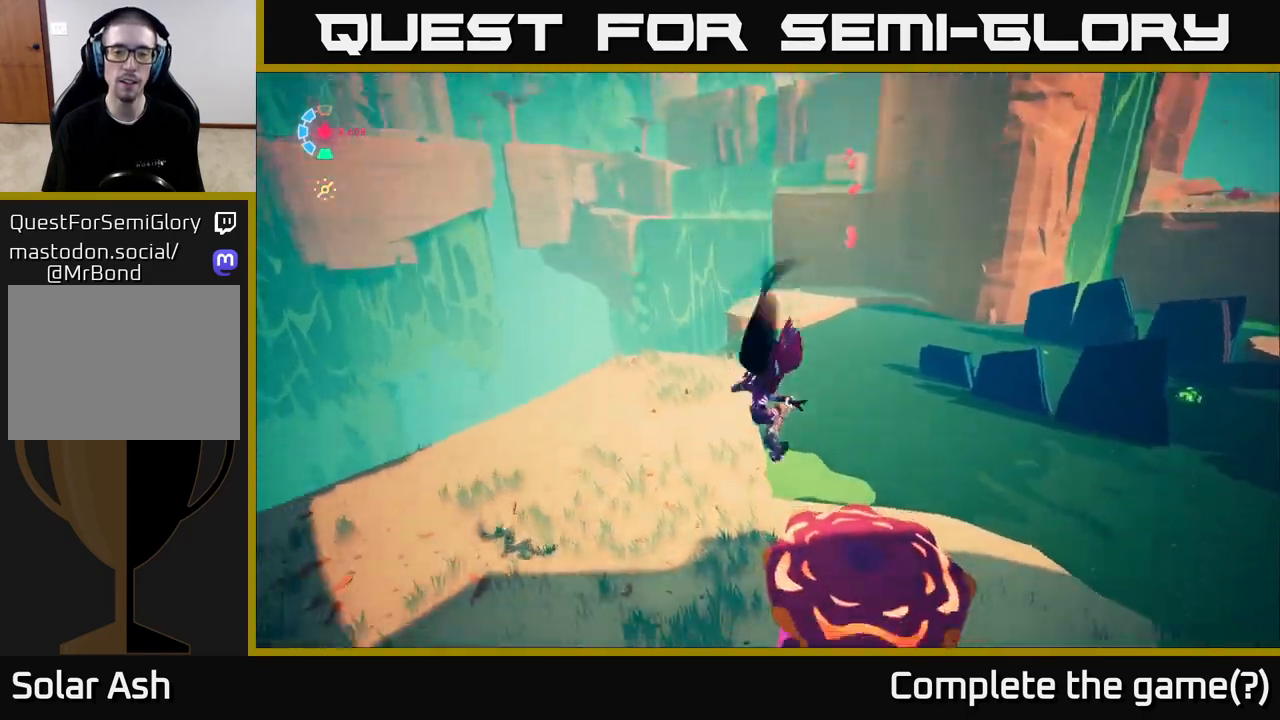
{"buttons": [], "left_stick": "up-right", "right_stick": "center", "events": [[133, "left_stick", "right"], [133, "right_stick", "right"], [400, "right_stick", "center"], [483, "left_stick", "up-right"]]}
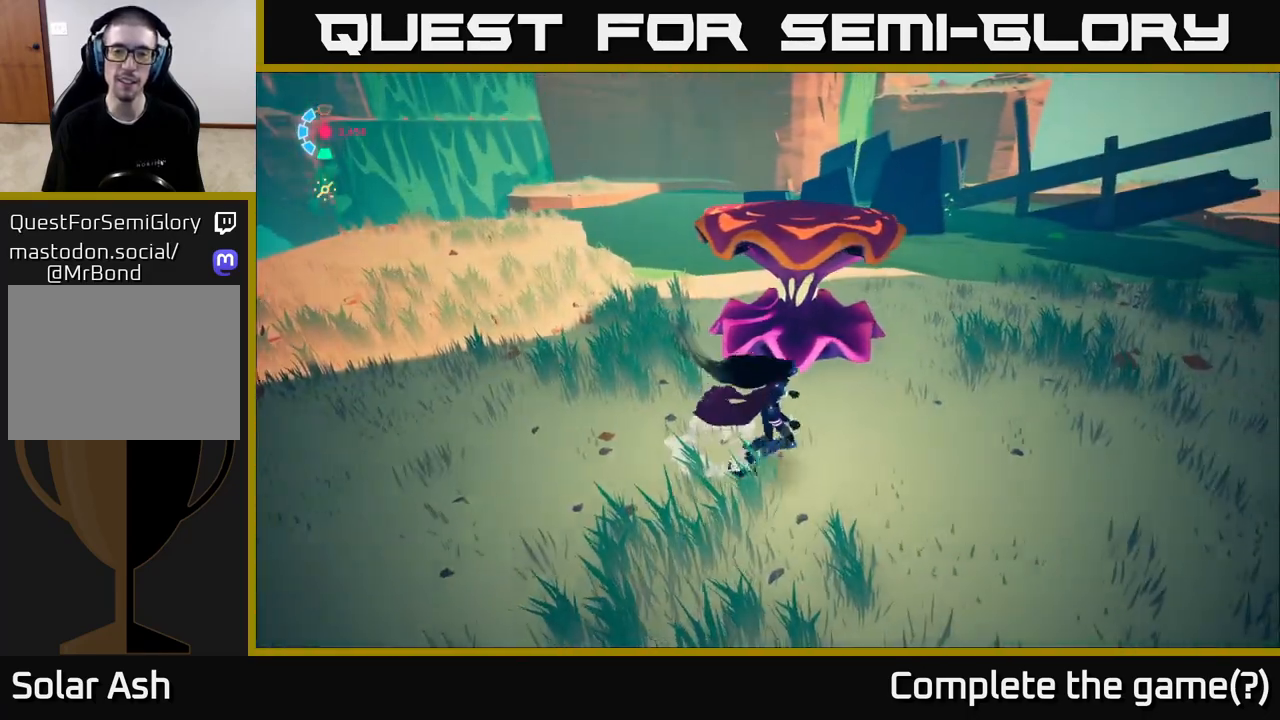
{"buttons": [], "left_stick": "up", "right_stick": "center", "events": [[133, "A", "down"], [133, "left_stick", "up"], [250, "A", "up"]]}
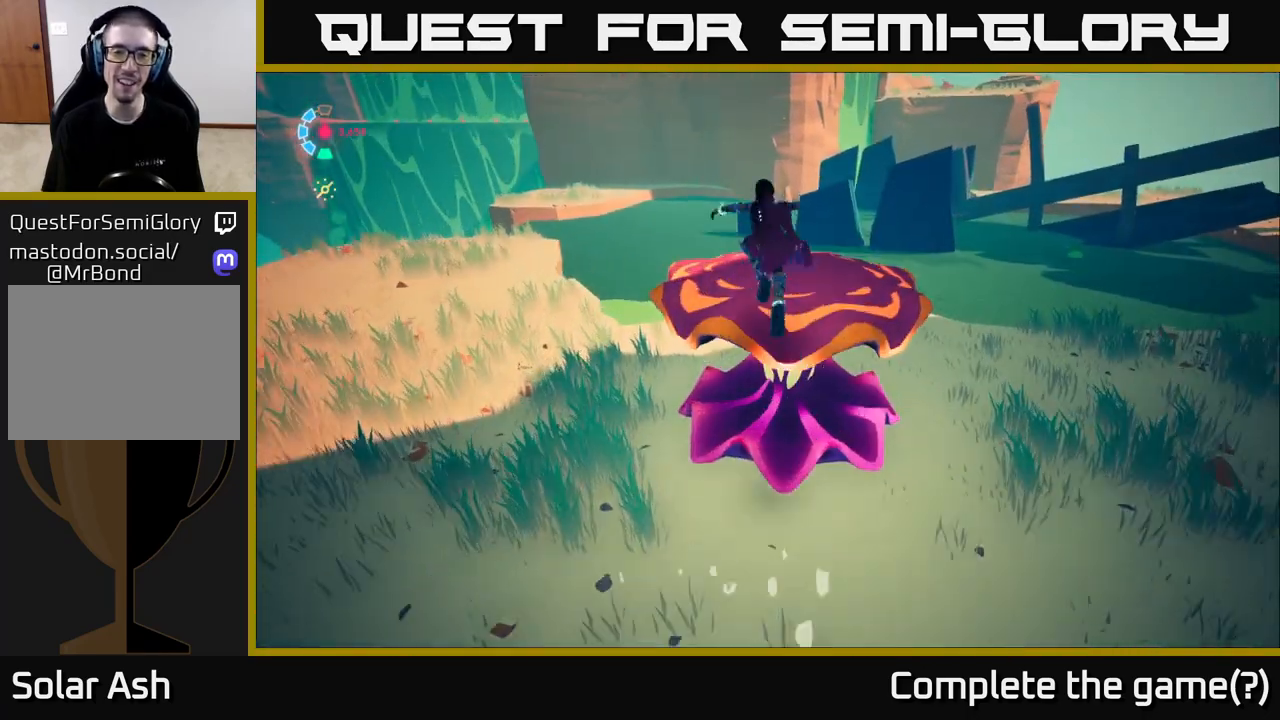
{"buttons": [], "left_stick": "center", "right_stick": "center", "events": [[33, "left_stick", "up-right"], [183, "left_stick", "center"]]}
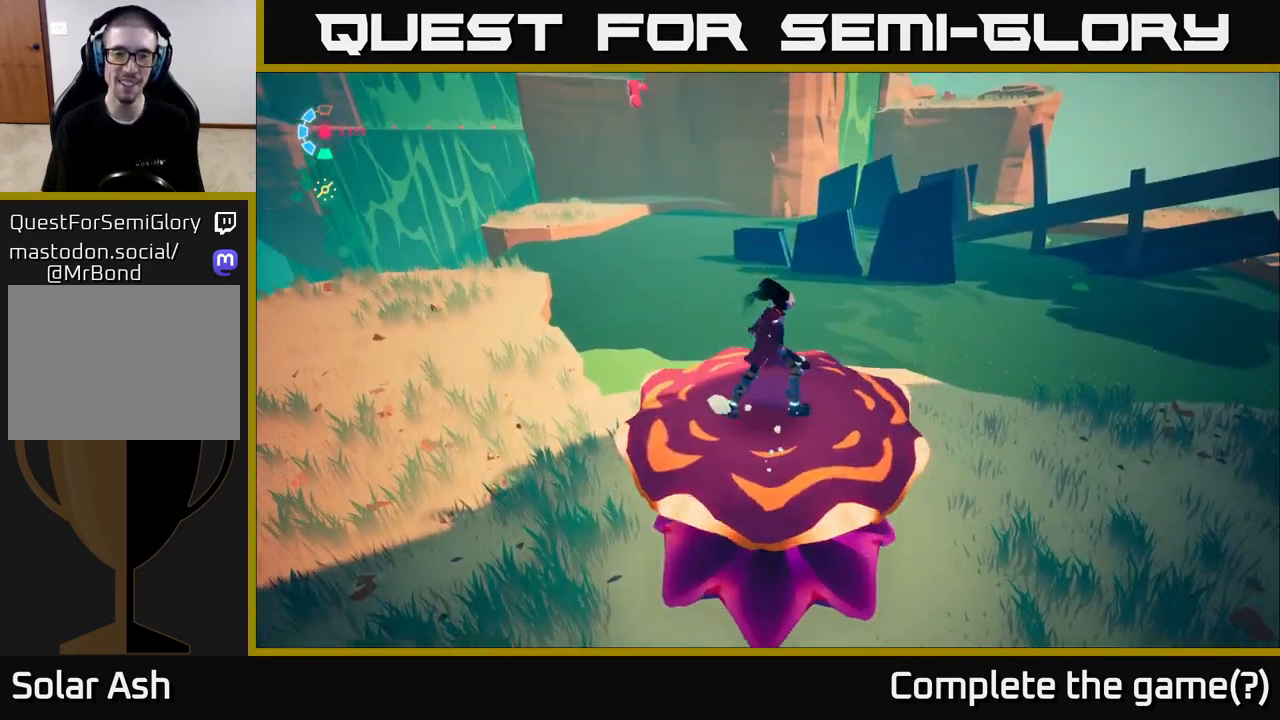
{"buttons": [], "left_stick": "center", "right_stick": "center", "events": [[67, "right_stick", "up-left"], [367, "right_stick", "center"]]}
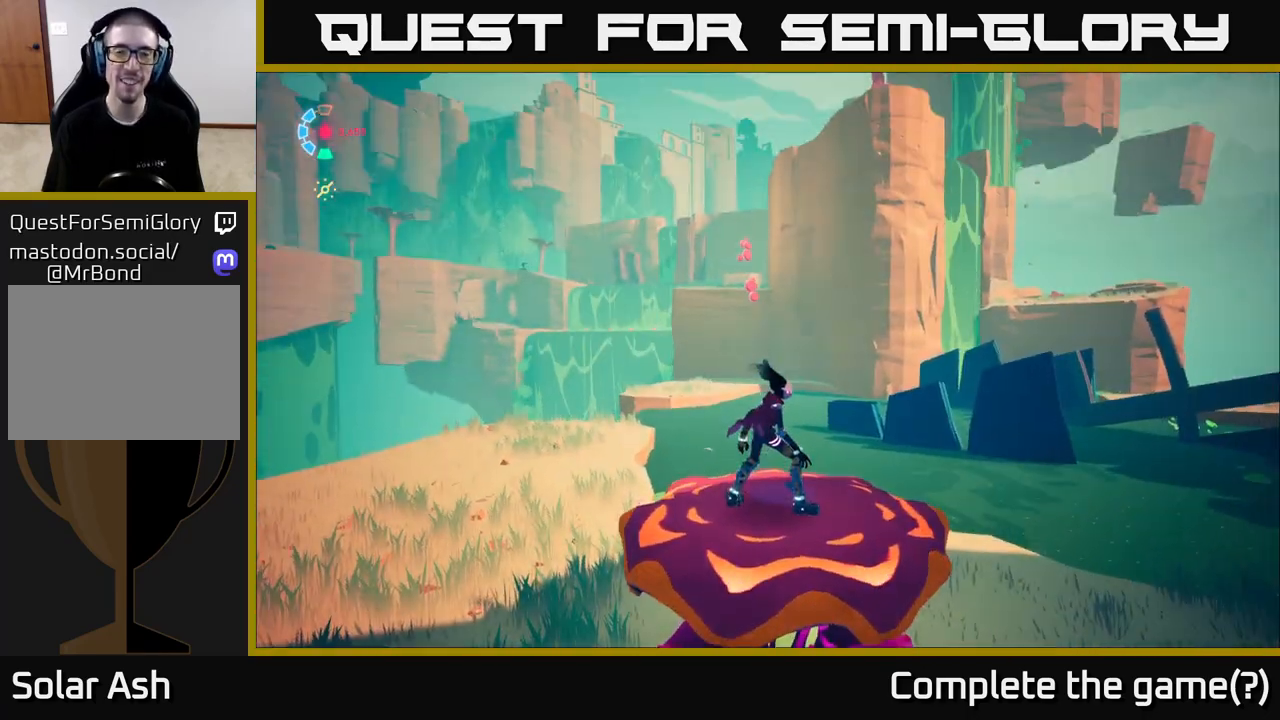
{"buttons": [], "left_stick": "center", "right_stick": "center", "events": []}
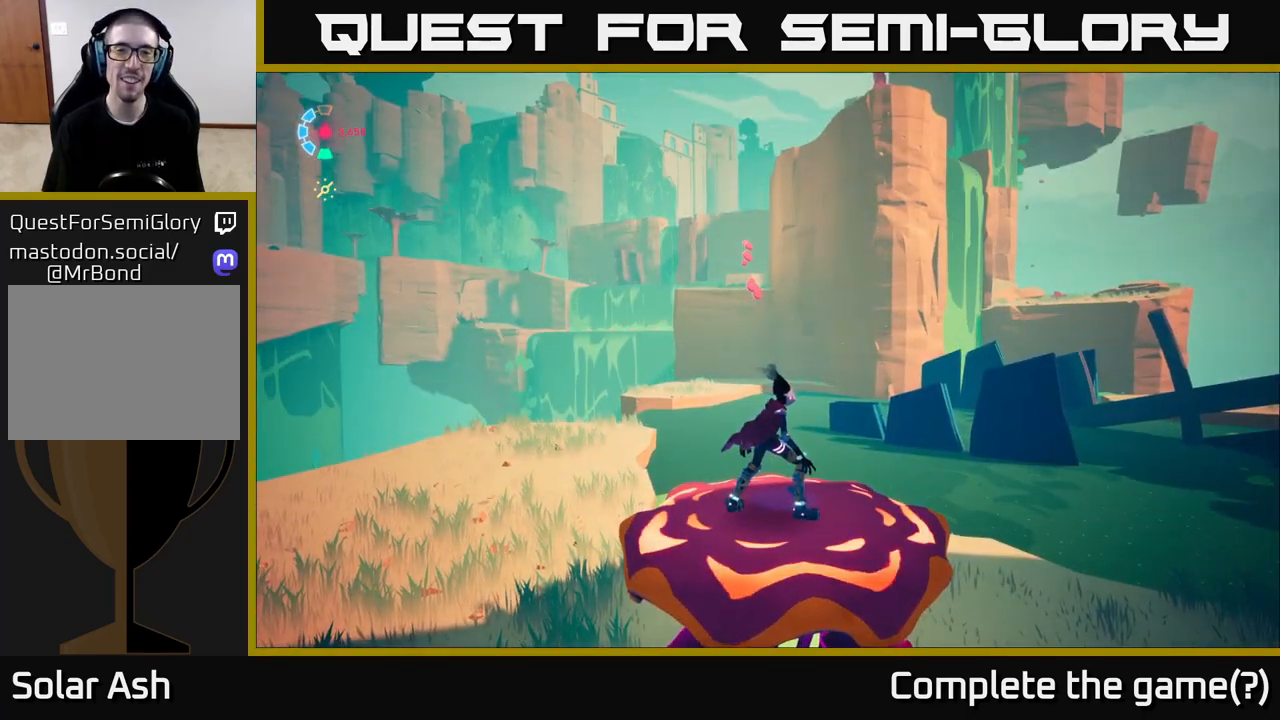
{"buttons": ["A", "L2", "R2"], "left_stick": "up", "right_stick": "center", "events": [[17, "left_stick", "up"], [50, "L2", "down"], [117, "R2", "down"], [250, "A", "down"]]}
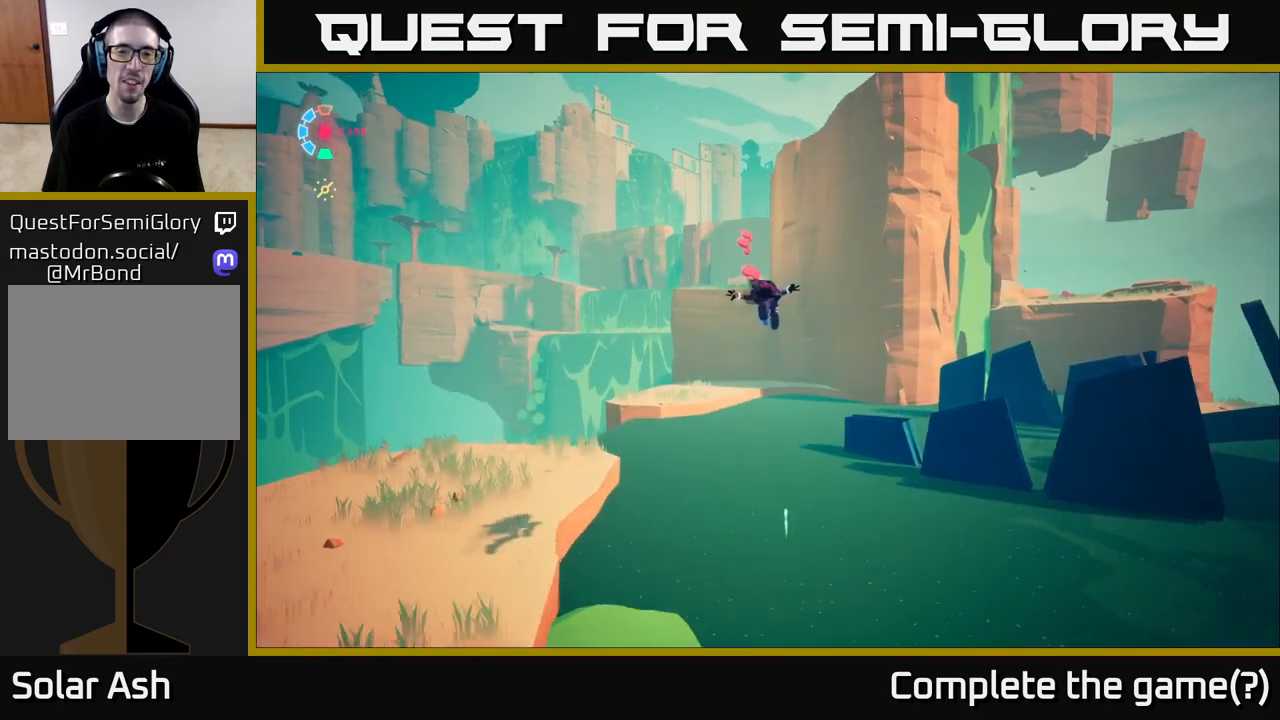
{"buttons": ["A", "L2", "R2"], "left_stick": "up-left", "right_stick": "center", "events": [[183, "A", "up"], [267, "A", "down"], [400, "left_stick", "up-left"]]}
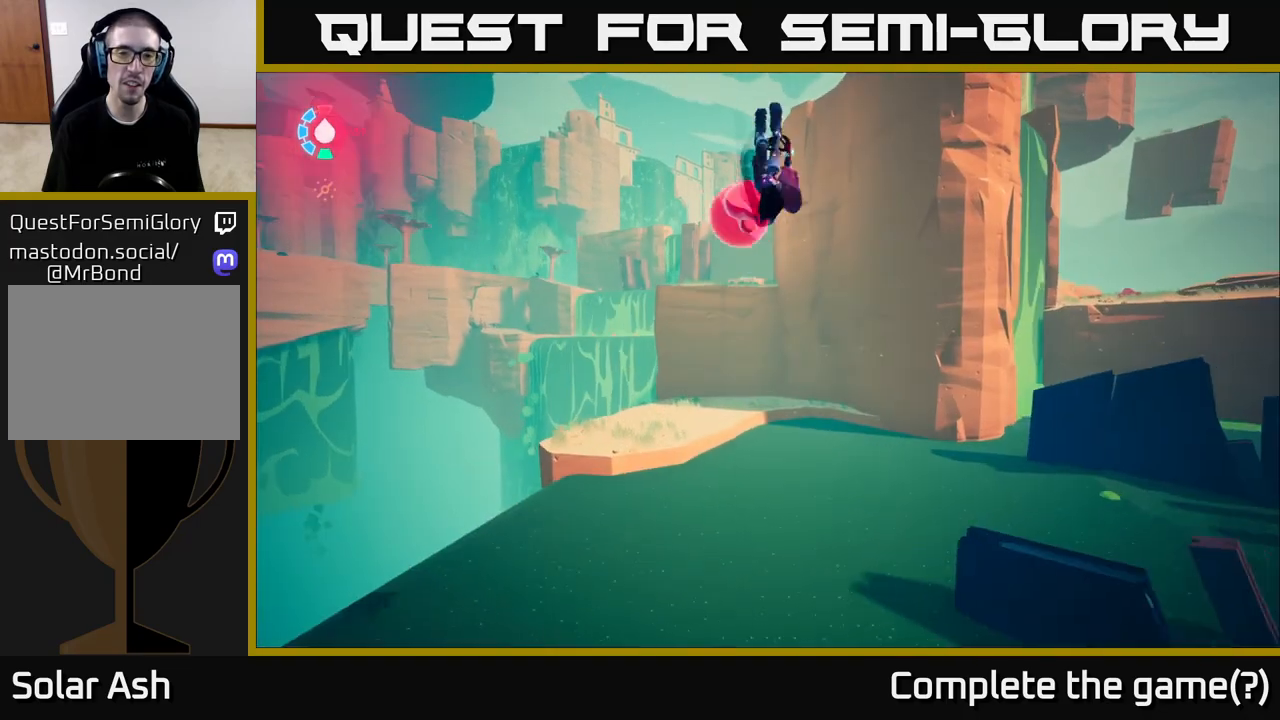
{"buttons": ["L2", "R2"], "left_stick": "up-left", "right_stick": "center", "events": [[217, "left_stick", "up"], [317, "left_stick", "up-left"], [400, "A", "up"]]}
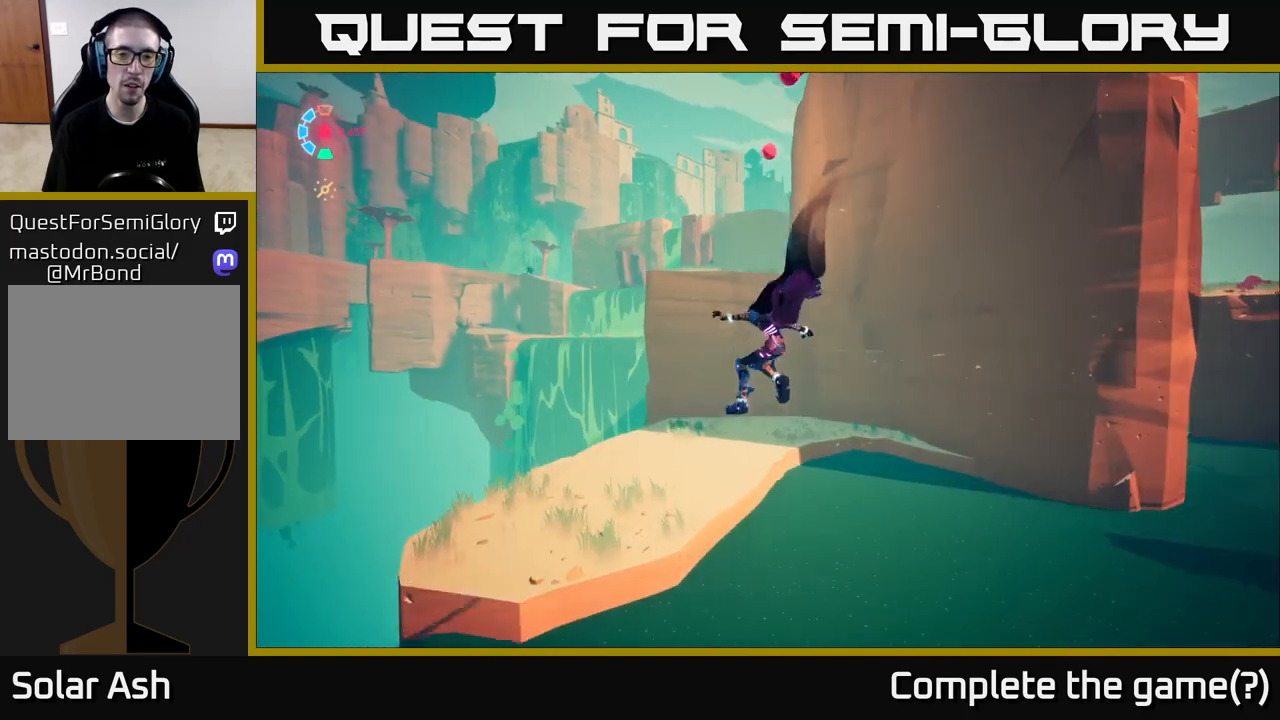
{"buttons": ["L2"], "left_stick": "up-right", "right_stick": "right", "events": [[283, "R2", "up"], [467, "left_stick", "up-right"], [467, "right_stick", "right"]]}
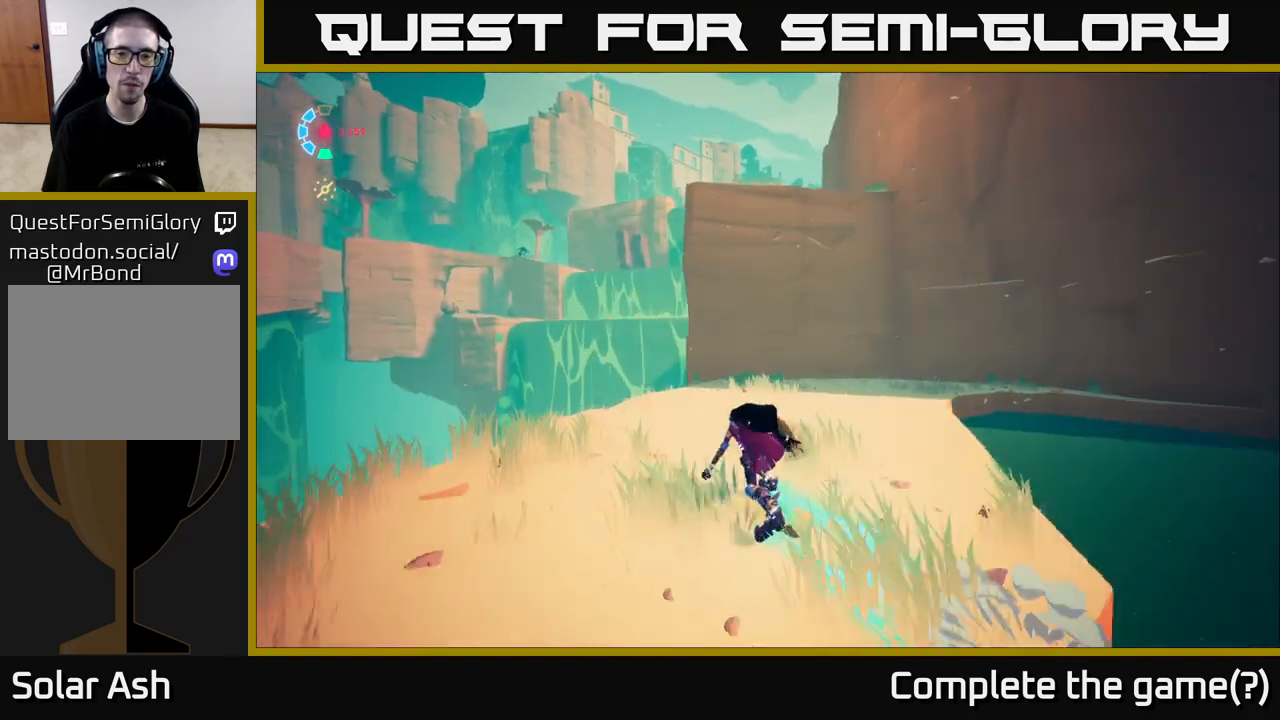
{"buttons": [], "left_stick": "left", "right_stick": "center", "events": [[67, "R2", "down"], [83, "right_stick", "center"], [400, "R2", "up"], [417, "L2", "up"], [483, "left_stick", "left"]]}
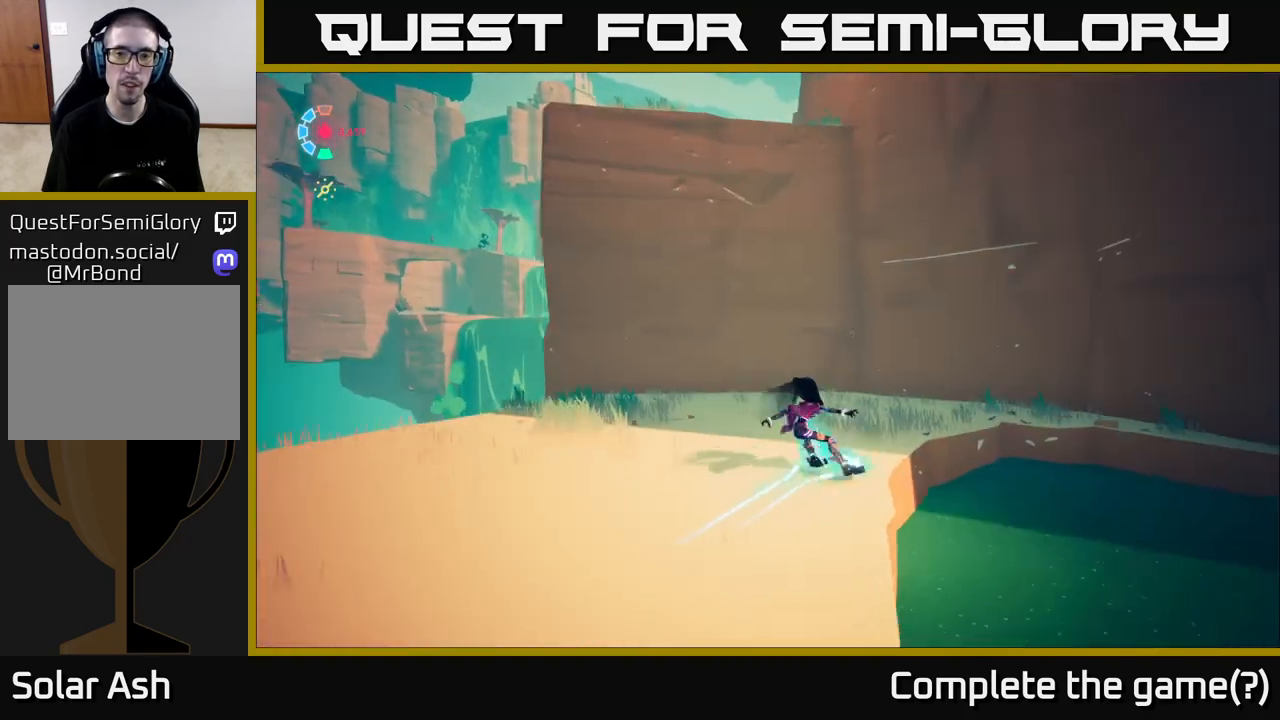
{"buttons": [], "left_stick": "down", "right_stick": "right", "events": [[33, "left_stick", "down-left"], [100, "right_stick", "right"], [167, "L2", "down"], [333, "L2", "up"], [350, "left_stick", "down"]]}
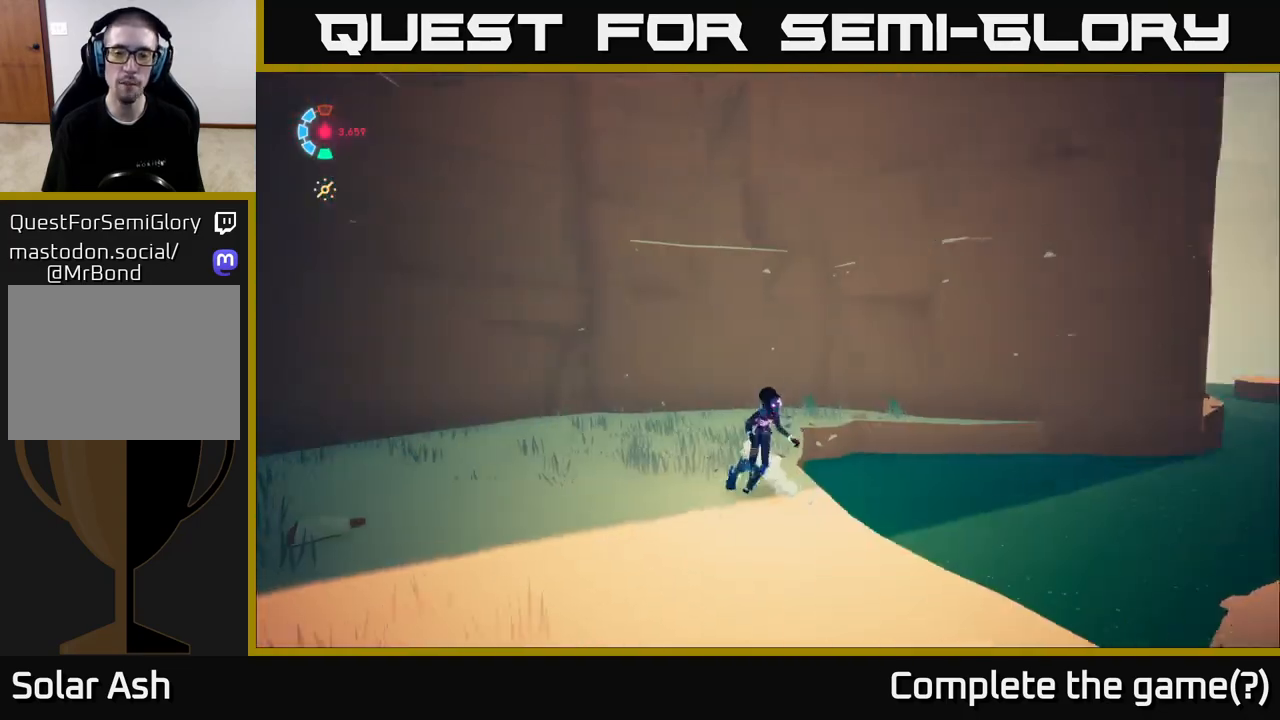
{"buttons": [], "left_stick": "down-right", "right_stick": "right", "events": [[350, "left_stick", "down-right"]]}
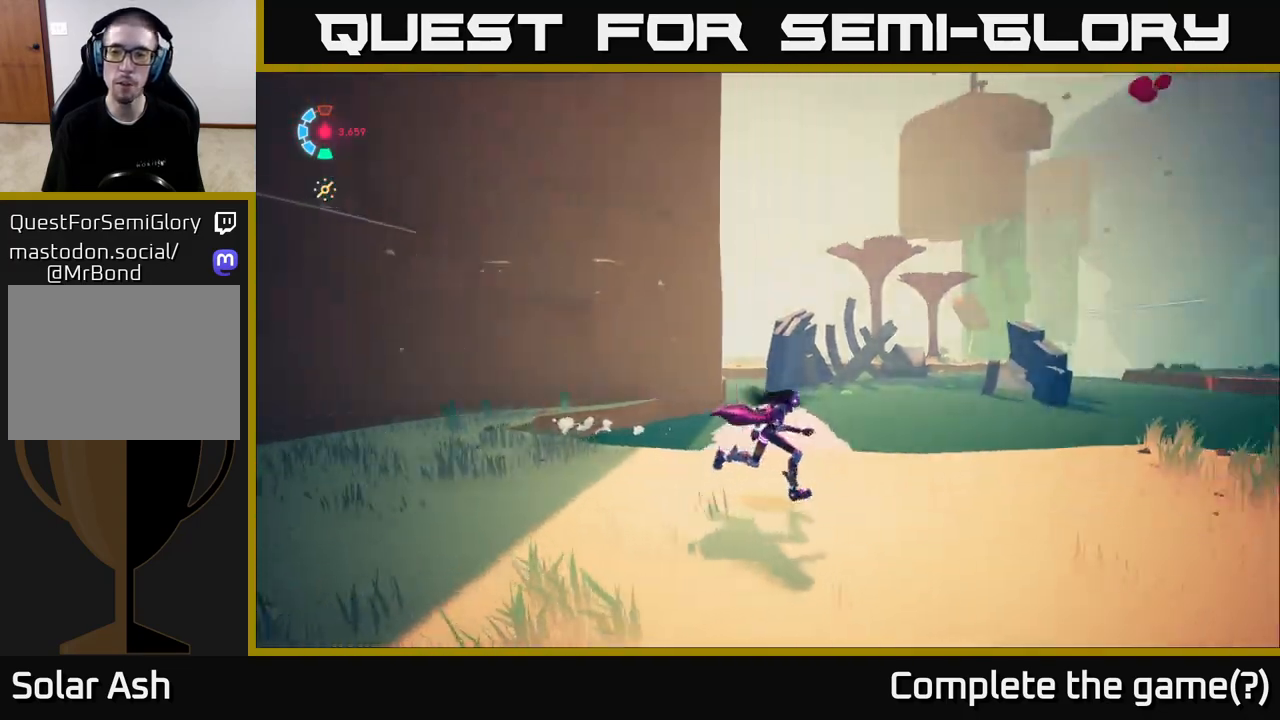
{"buttons": ["L2", "R2"], "left_stick": "up-right", "right_stick": "center", "events": [[167, "left_stick", "right"], [200, "L2", "down"], [250, "R2", "down"], [317, "left_stick", "up-right"], [350, "right_stick", "center"]]}
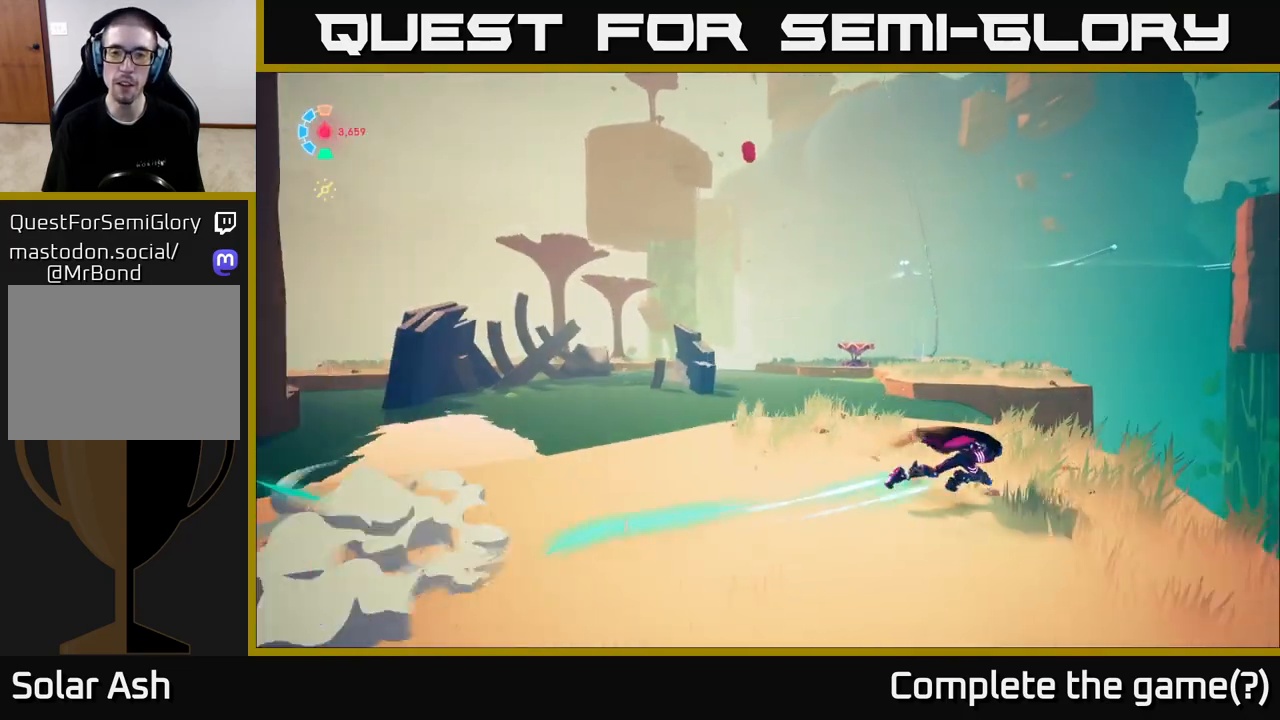
{"buttons": ["L2", "R2"], "left_stick": "up-right", "right_stick": "center", "events": [[50, "A", "down"], [400, "A", "up"]]}
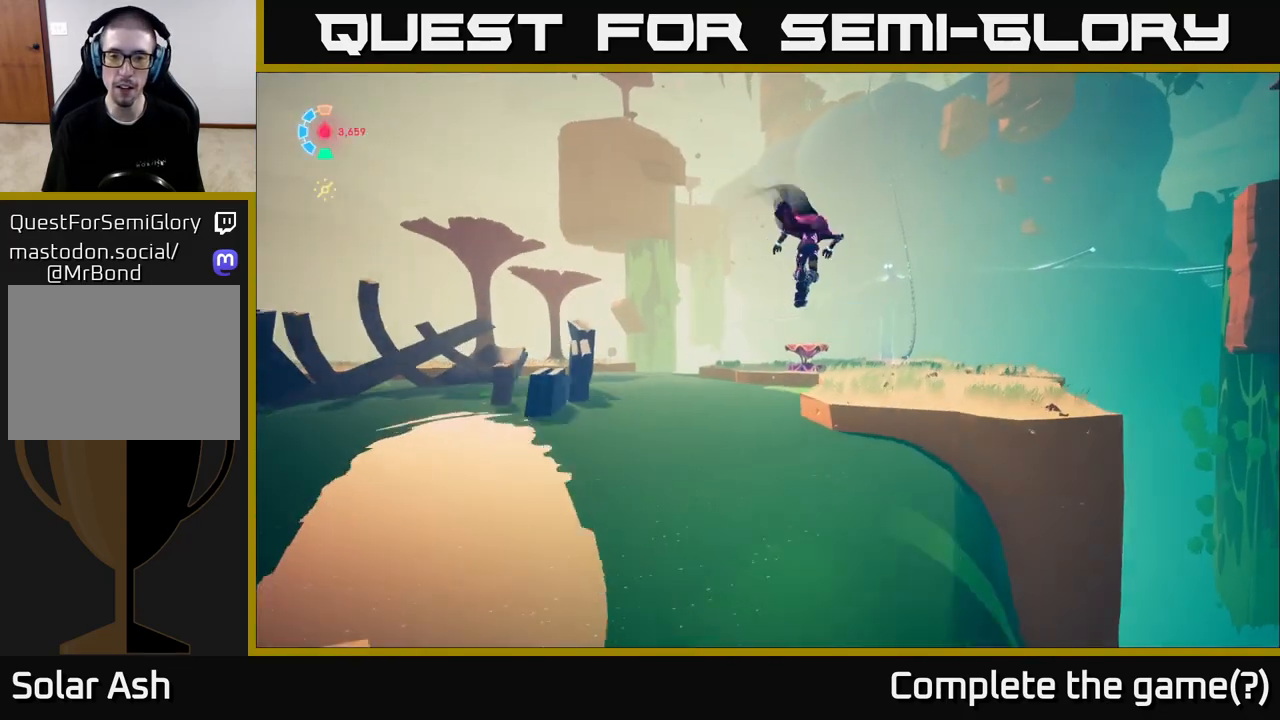
{"buttons": ["L2"], "left_stick": "up-right", "right_stick": "center", "events": [[217, "A", "down"], [367, "A", "up"], [417, "R2", "up"]]}
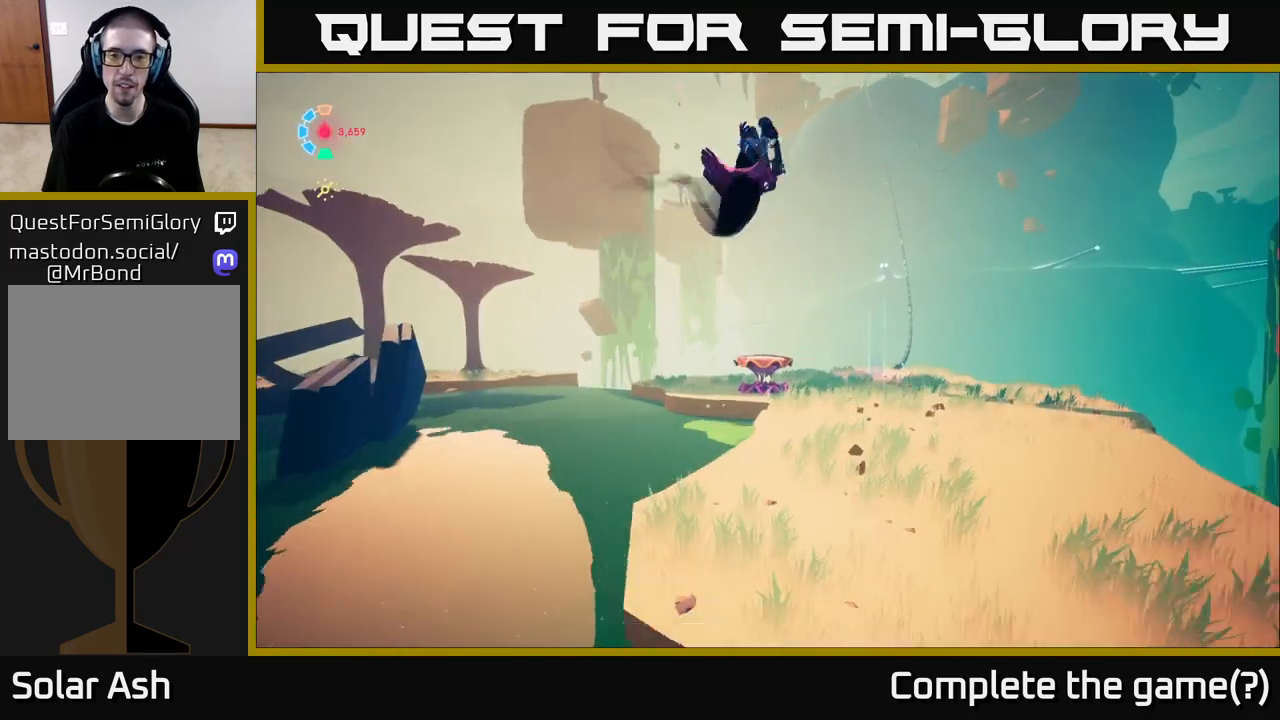
{"buttons": ["L2"], "left_stick": "up-right", "right_stick": "center", "events": []}